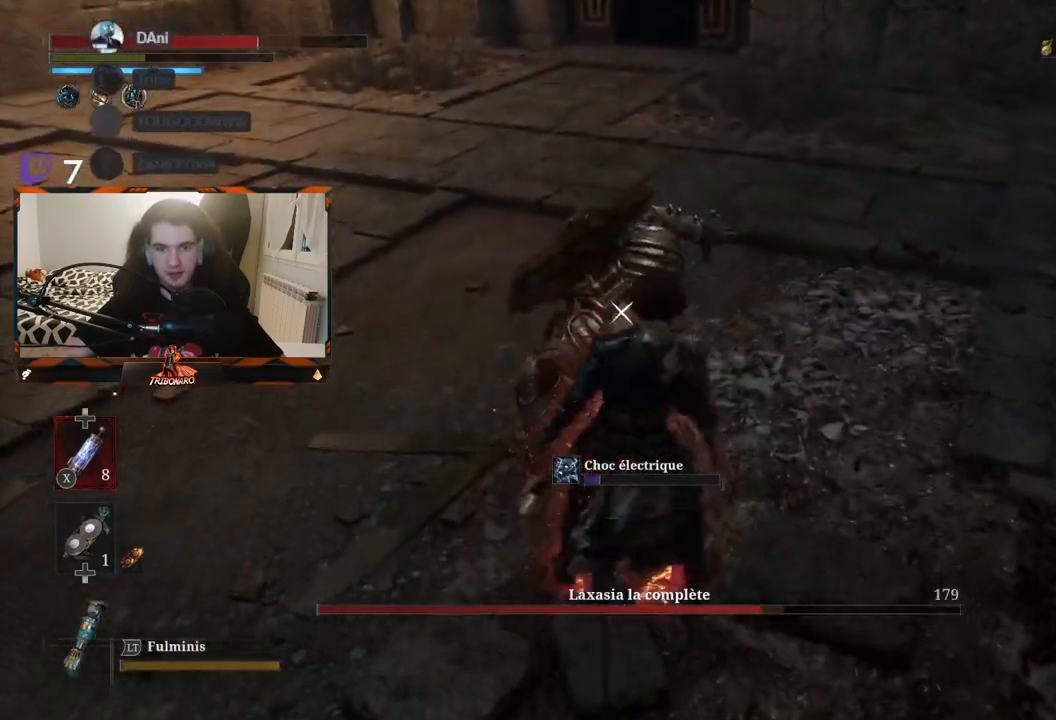
Gameplay with a controller (Xbox layout); each line is a JSON object with the inputs held at the frame after it. "events" lists button and stick changes between this image and that frame as [ms after this image, input, new state], when the widget could be followed in between.
{"buttons": [], "left_stick": "center", "right_stick": "center", "events": []}
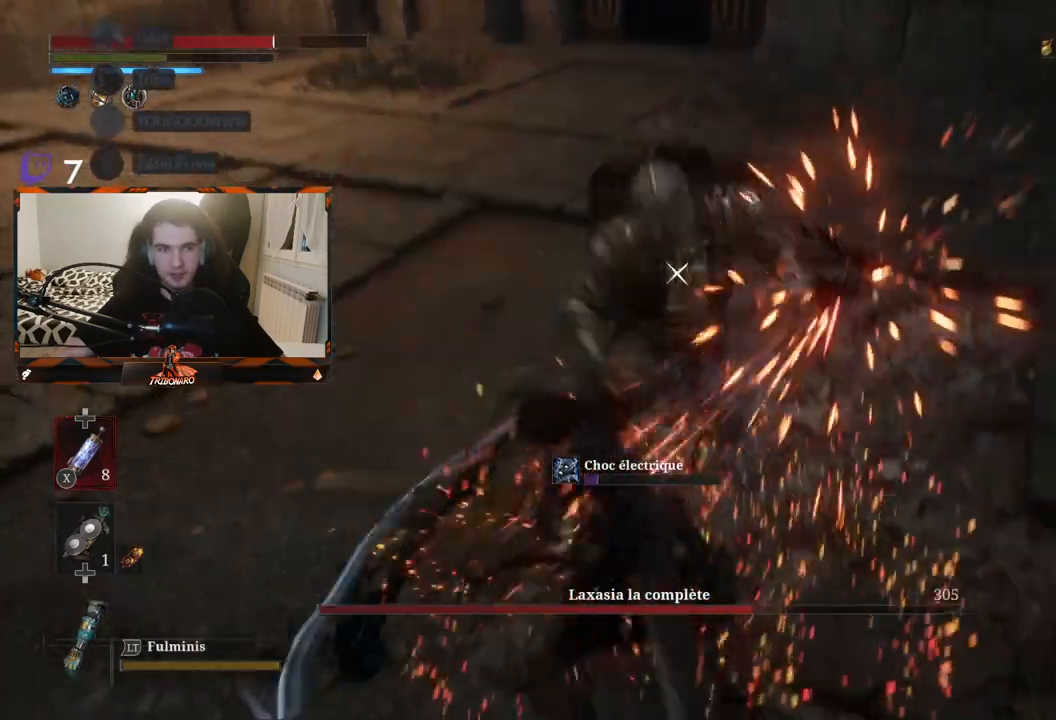
{"buttons": [], "left_stick": "center", "right_stick": "center", "events": []}
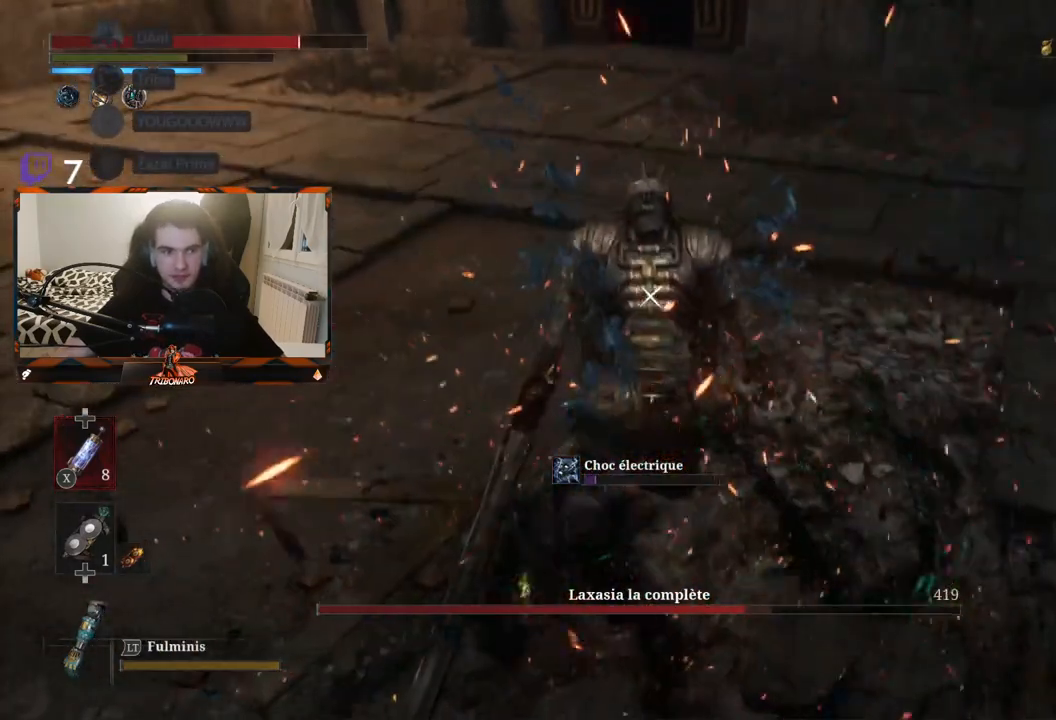
{"buttons": [], "left_stick": "center", "right_stick": "center", "events": []}
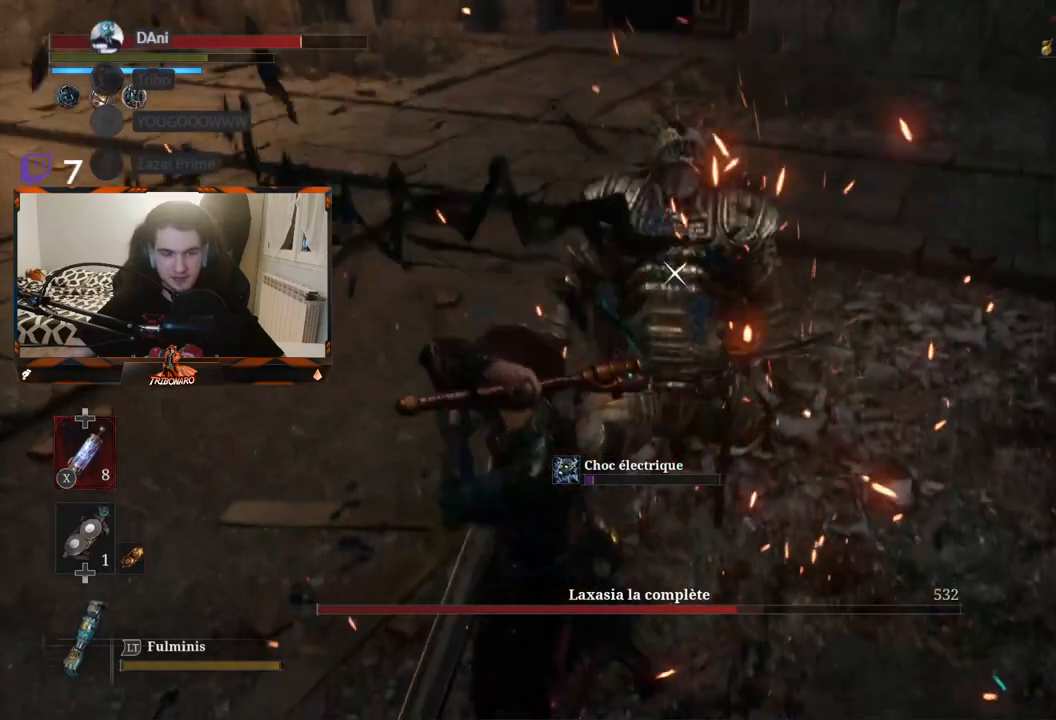
{"buttons": [], "left_stick": "center", "right_stick": "center", "events": []}
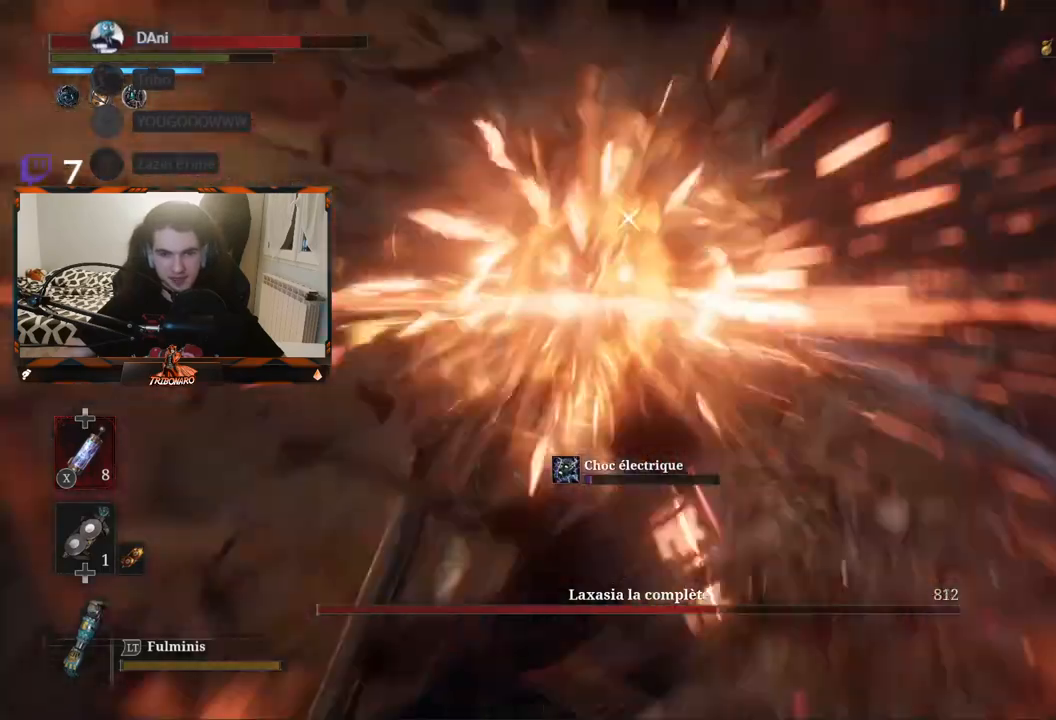
{"buttons": [], "left_stick": "center", "right_stick": "center", "events": []}
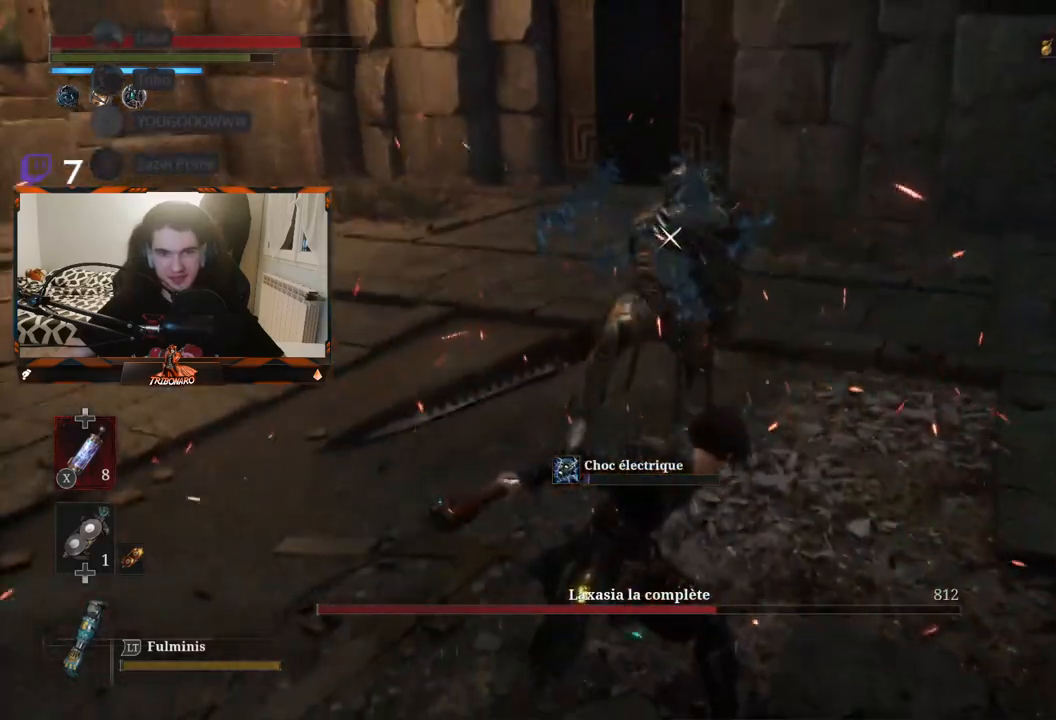
{"buttons": [], "left_stick": "center", "right_stick": "center", "events": []}
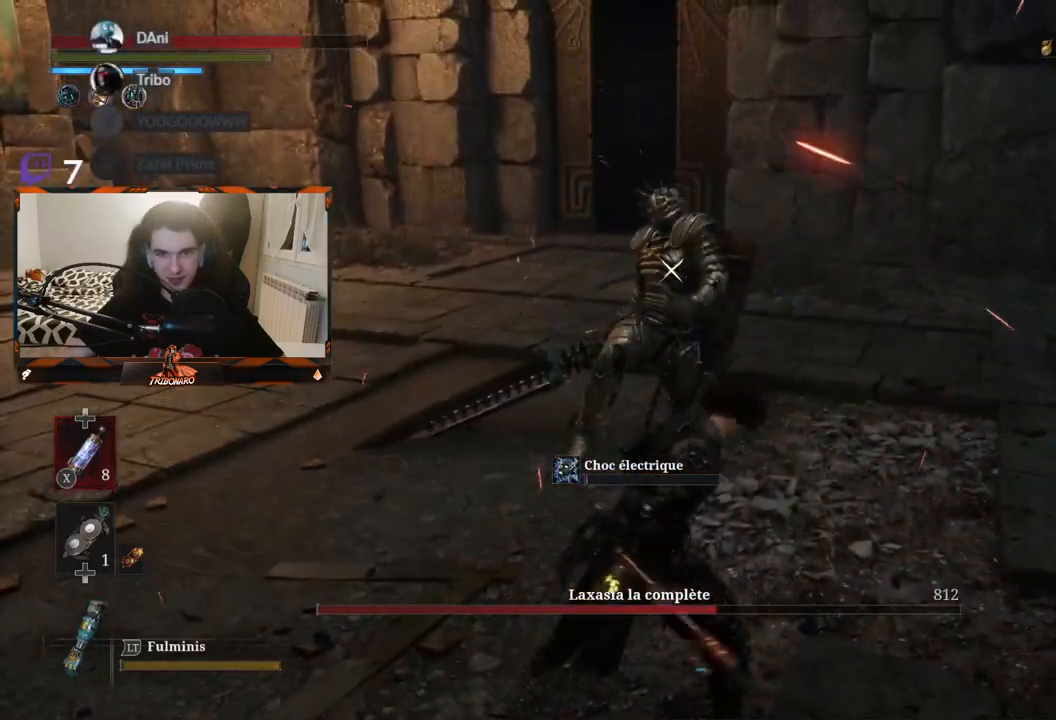
{"buttons": [], "left_stick": "center", "right_stick": "center", "events": []}
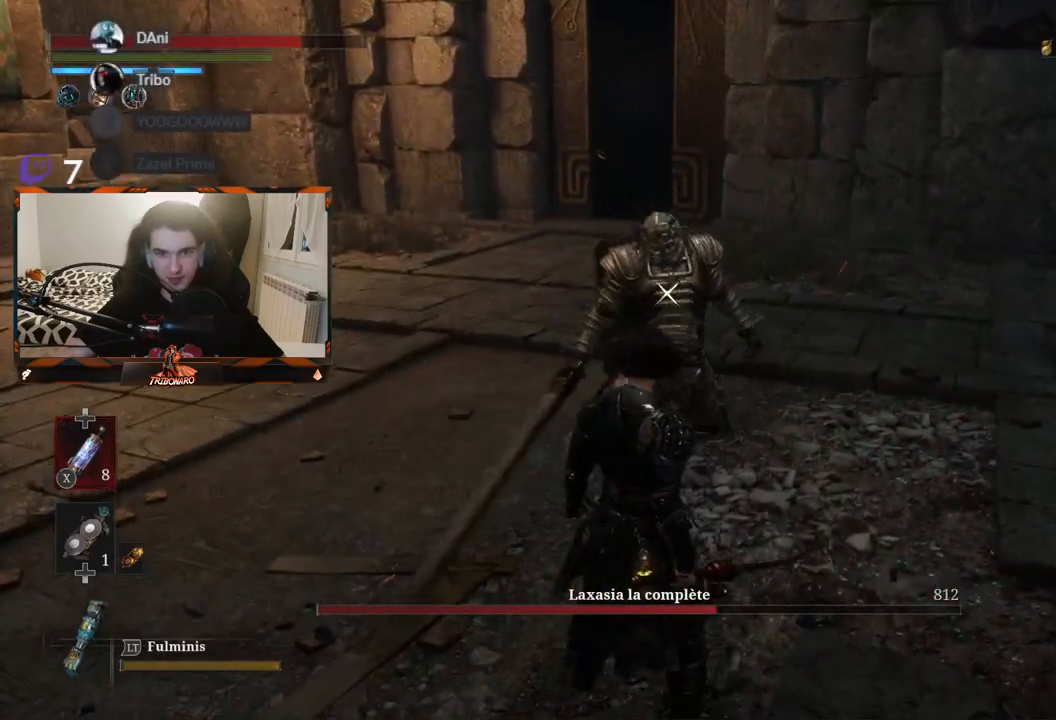
{"buttons": [], "left_stick": "down", "right_stick": "center", "events": [[367, "left_stick", "down"]]}
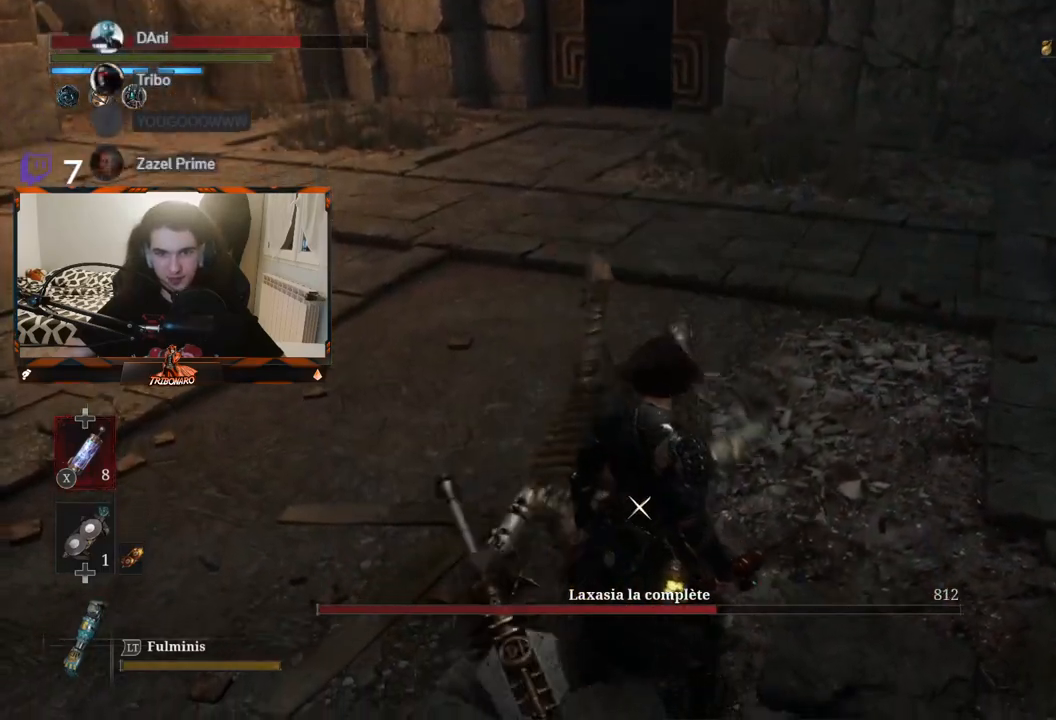
{"buttons": [], "left_stick": "down", "right_stick": "center", "events": [[33, "left_stick", "center"], [400, "left_stick", "down"]]}
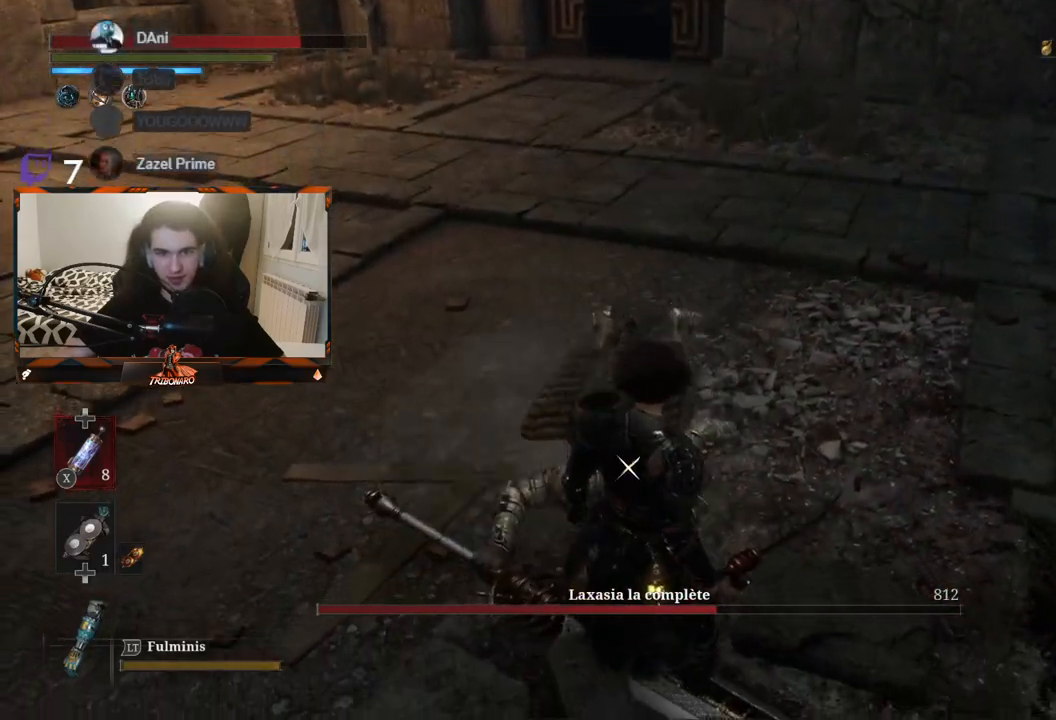
{"buttons": [], "left_stick": "center", "right_stick": "center", "events": [[33, "left_stick", "center"]]}
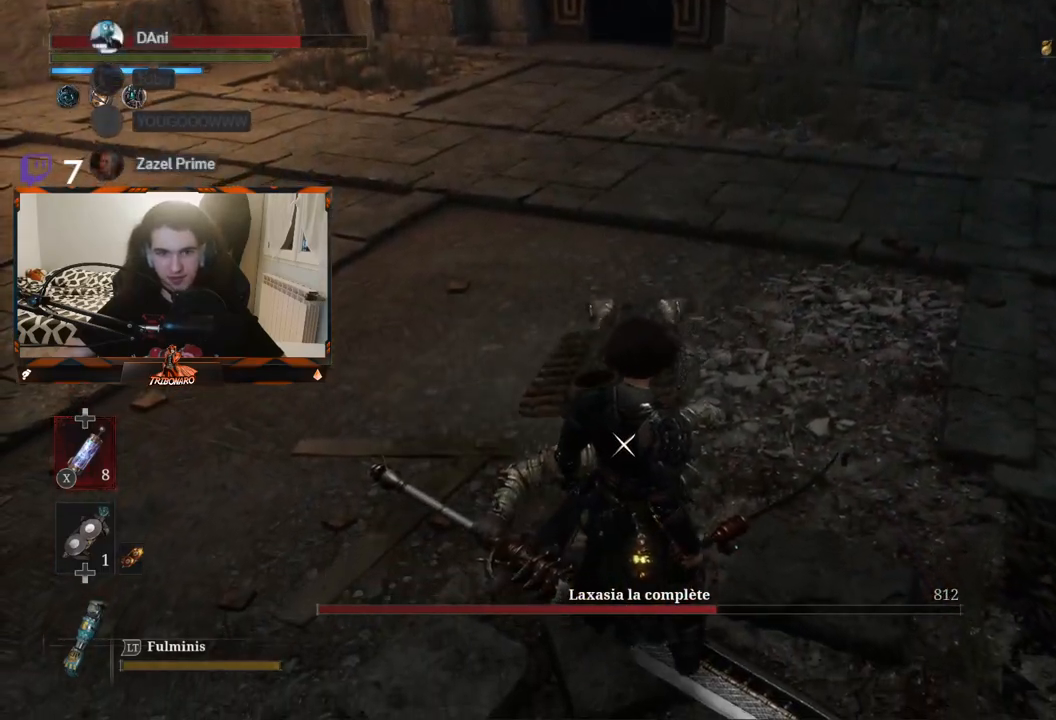
{"buttons": [], "left_stick": "center", "right_stick": "center", "events": []}
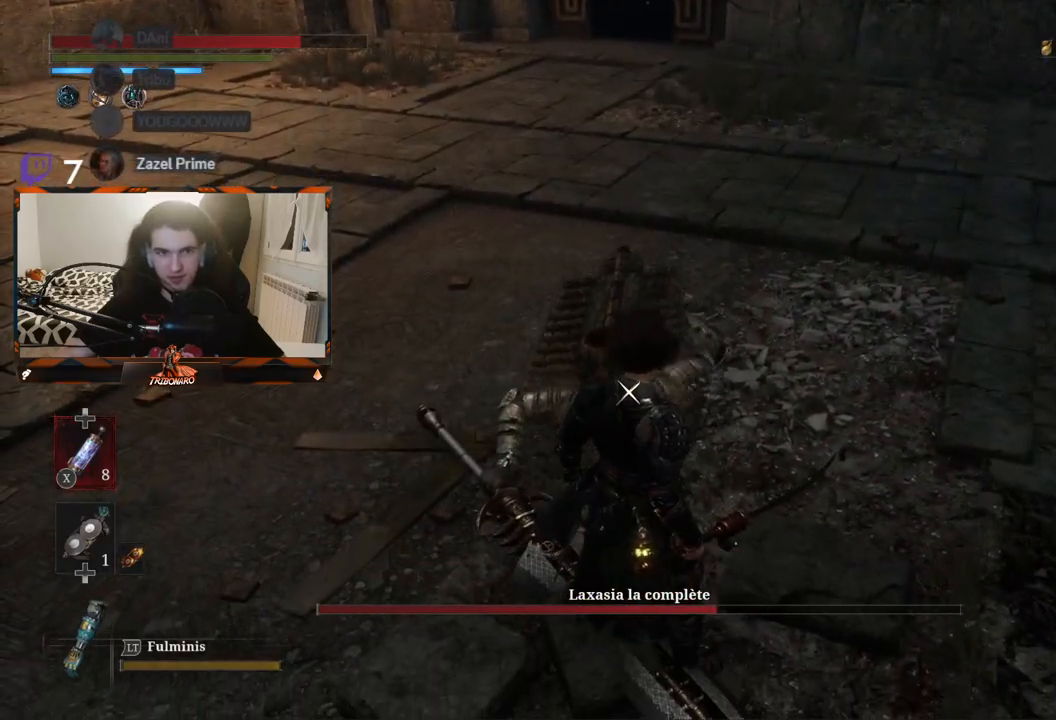
{"buttons": [], "left_stick": "center", "right_stick": "center", "events": []}
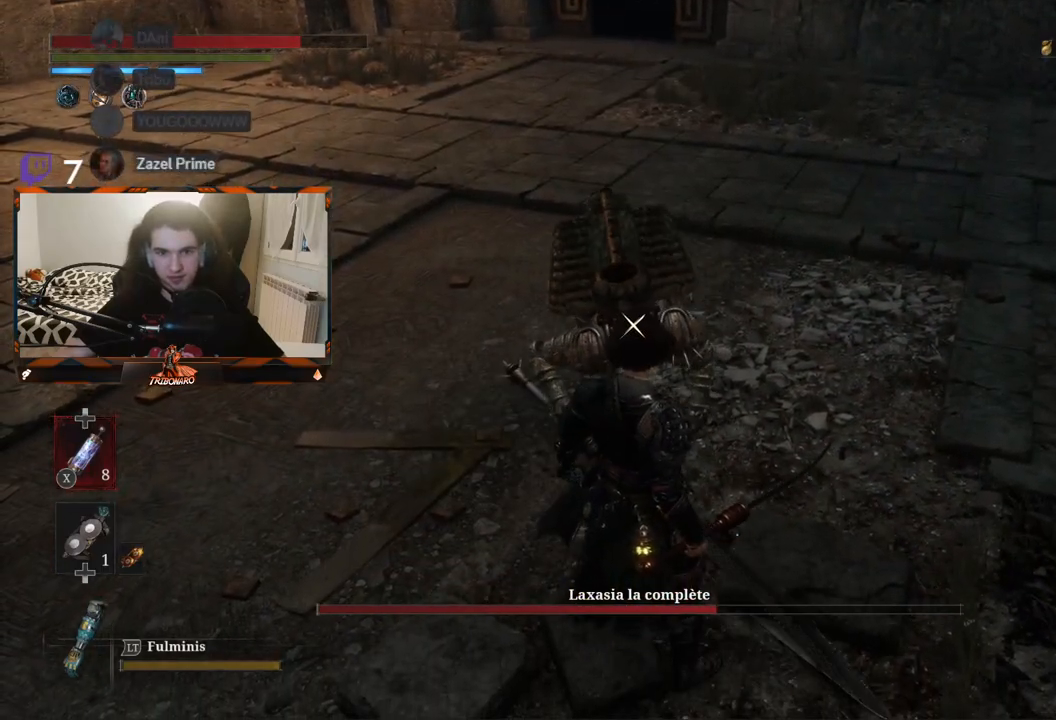
{"buttons": ["R1"], "left_stick": "center", "right_stick": "center", "events": [[467, "R1", "down"]]}
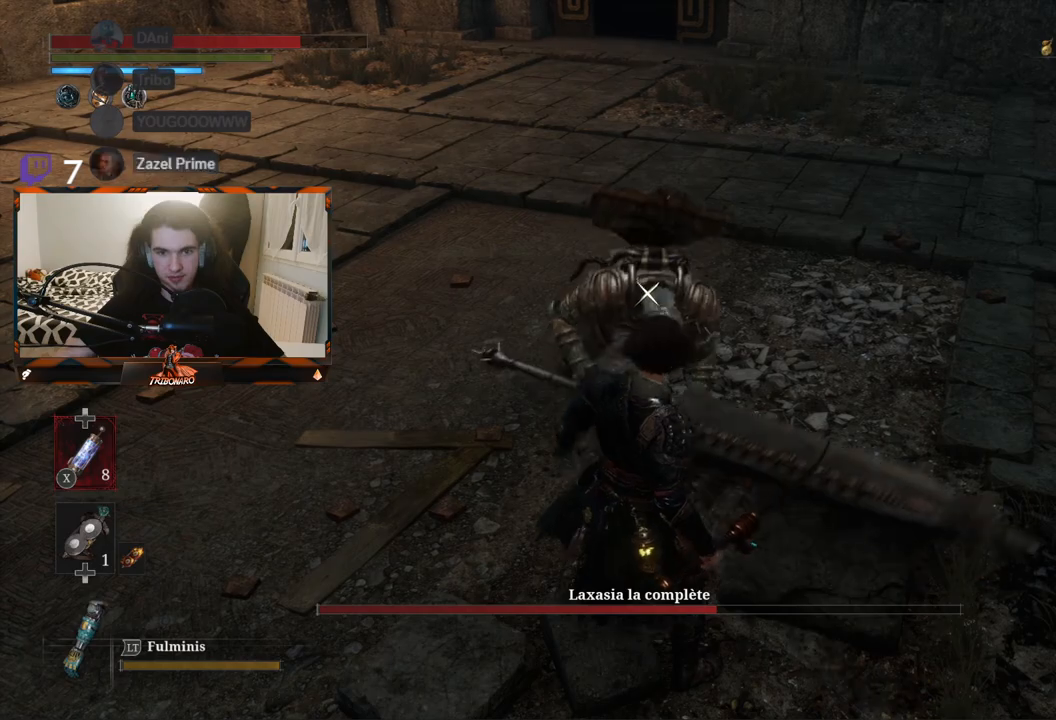
{"buttons": [], "left_stick": "center", "right_stick": "center", "events": [[83, "R1", "up"]]}
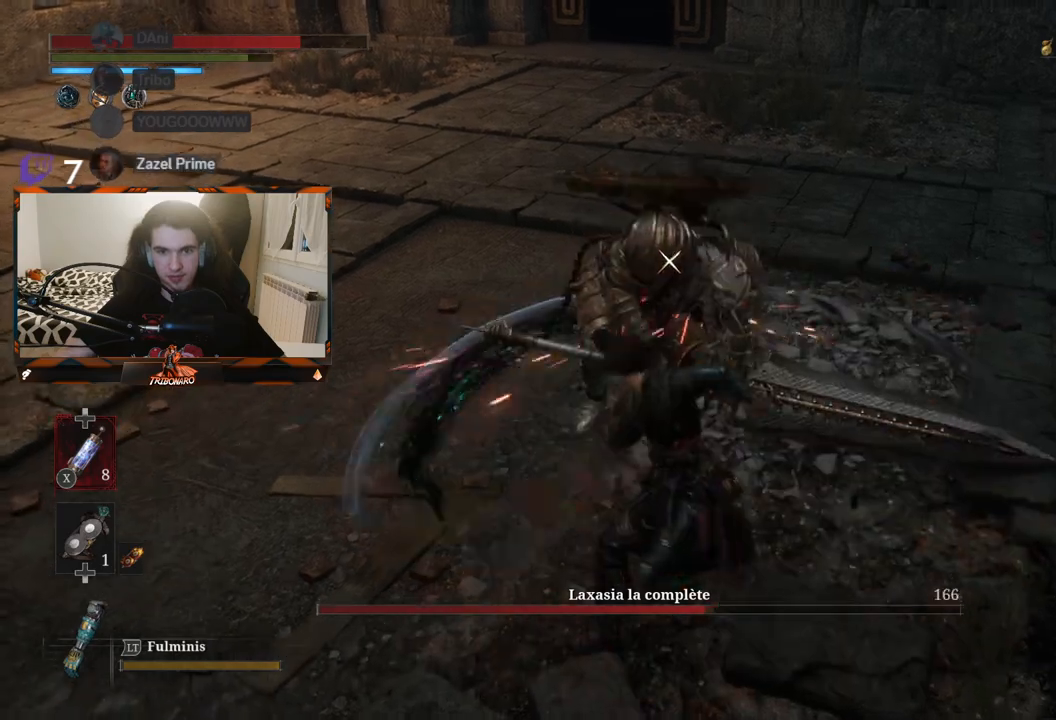
{"buttons": [], "left_stick": "center", "right_stick": "center", "events": [[150, "R1", "down"], [267, "R1", "up"]]}
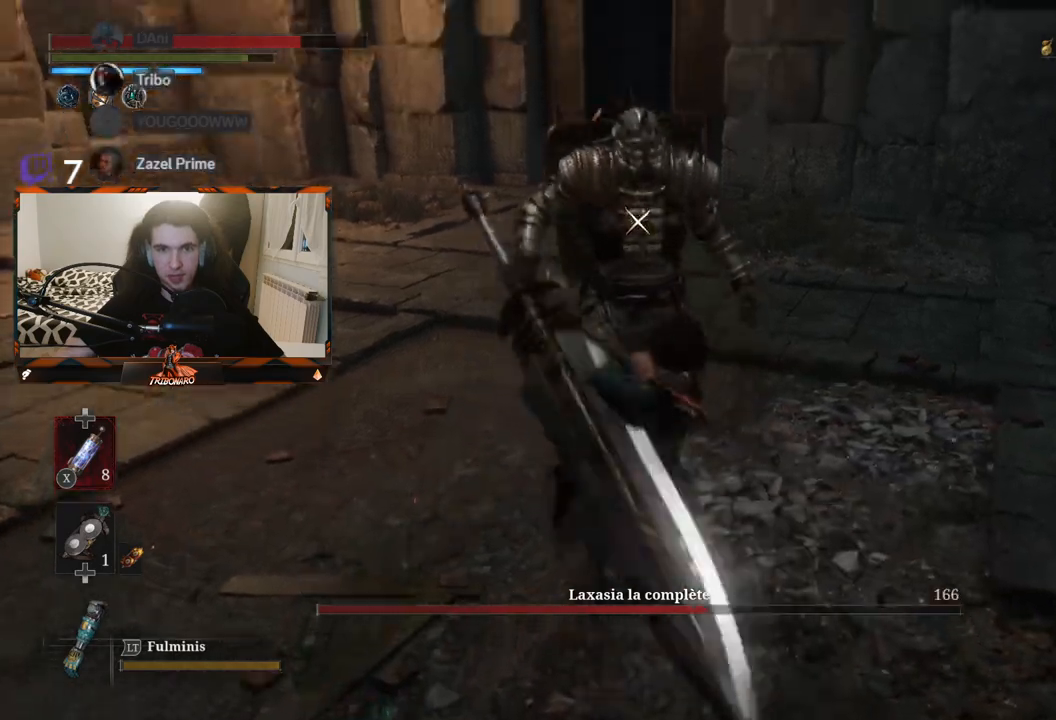
{"buttons": ["R1"], "left_stick": "center", "right_stick": "center", "events": [[483, "R1", "down"]]}
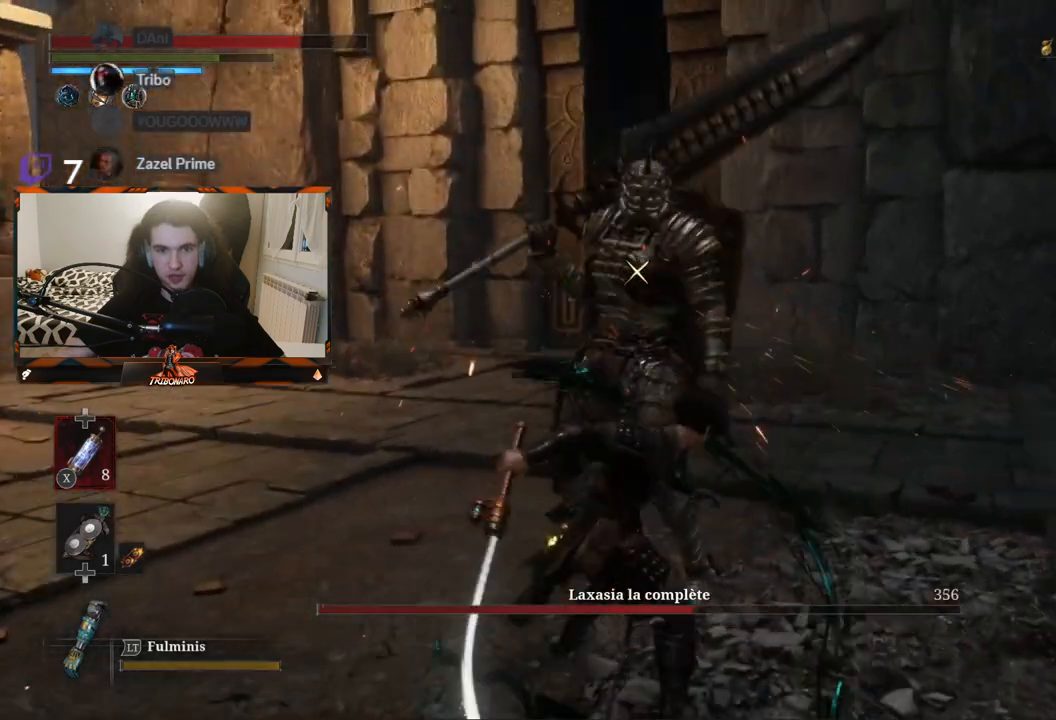
{"buttons": [], "left_stick": "center", "right_stick": "center", "events": [[100, "R1", "up"]]}
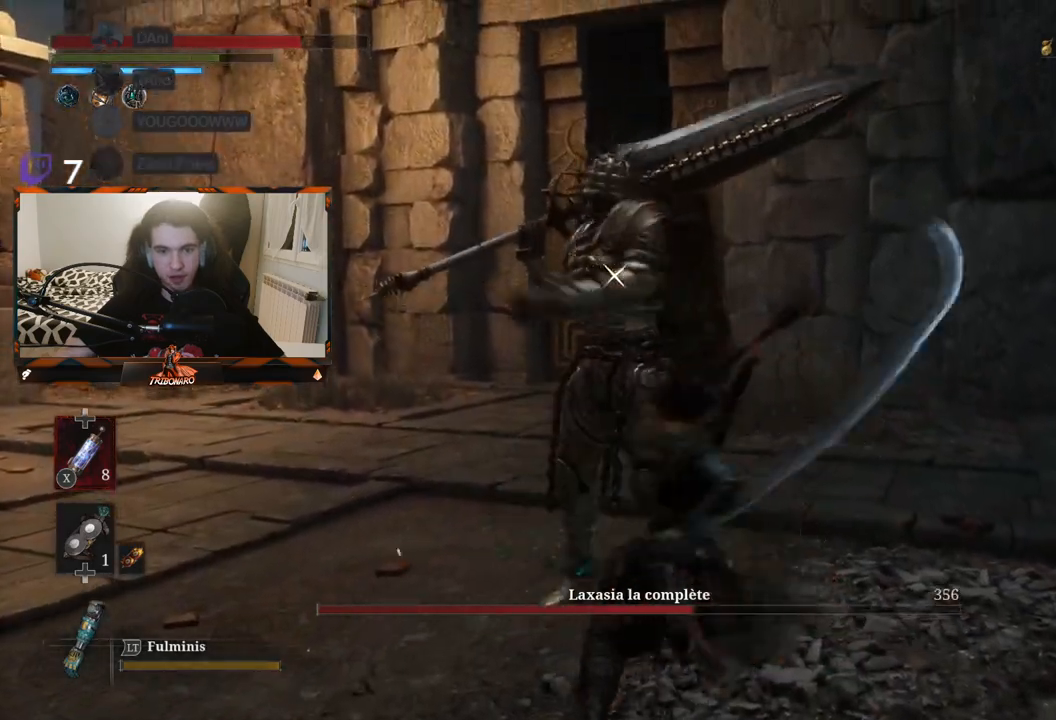
{"buttons": [], "left_stick": "center", "right_stick": "center", "events": []}
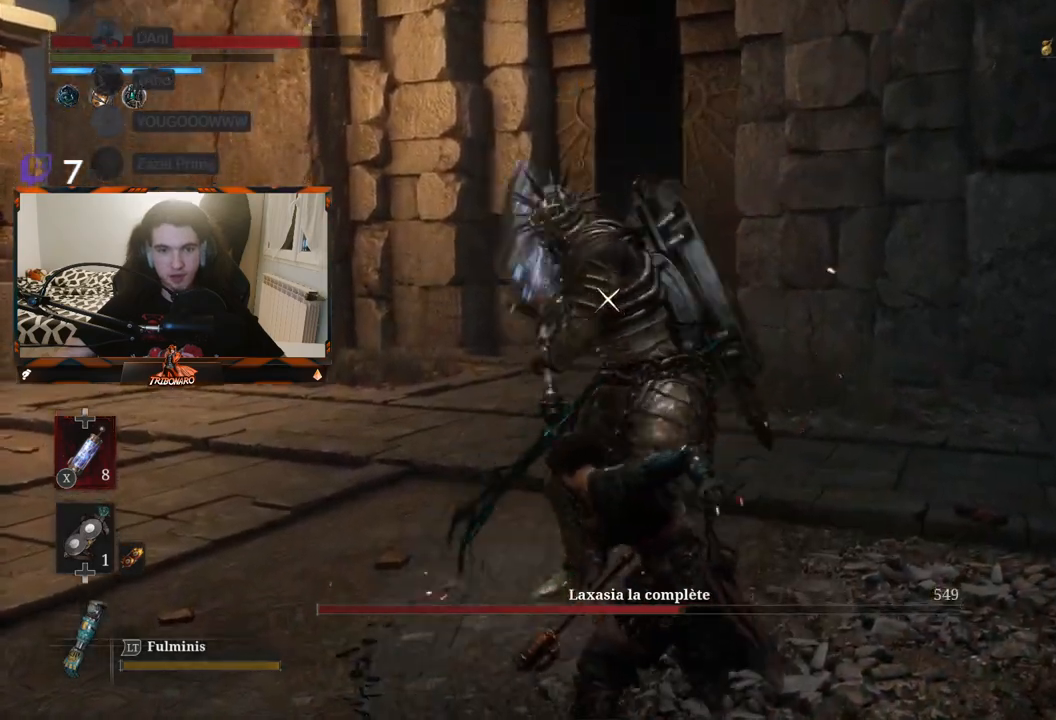
{"buttons": [], "left_stick": "right", "right_stick": "center", "events": [[167, "left_stick", "right"]]}
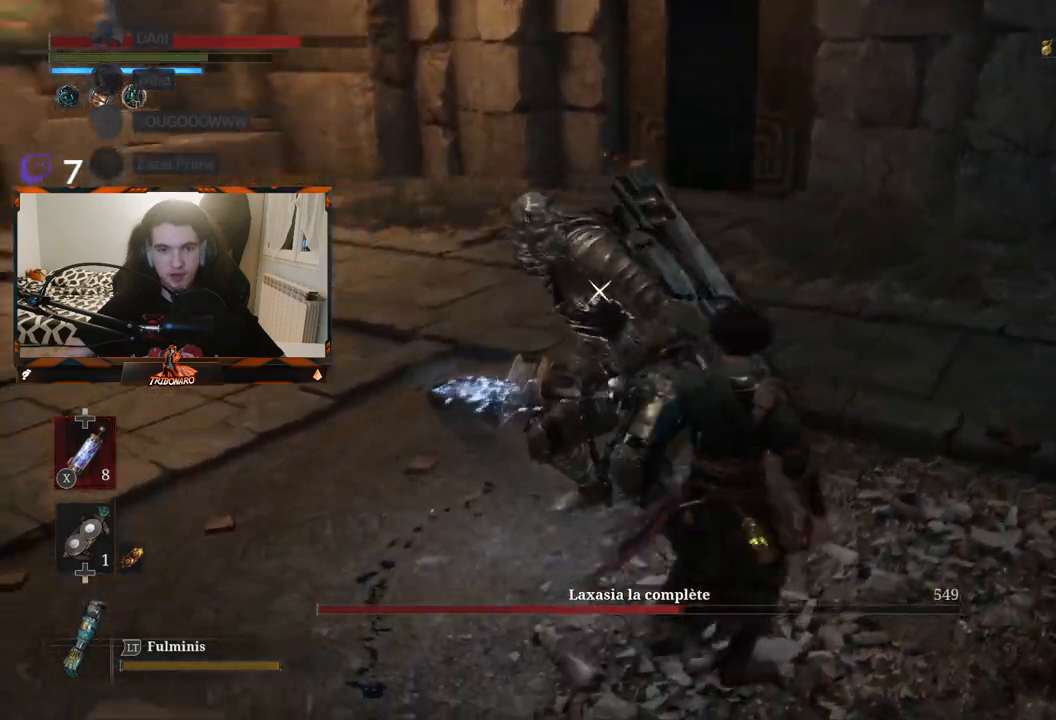
{"buttons": [], "left_stick": "right", "right_stick": "center", "events": []}
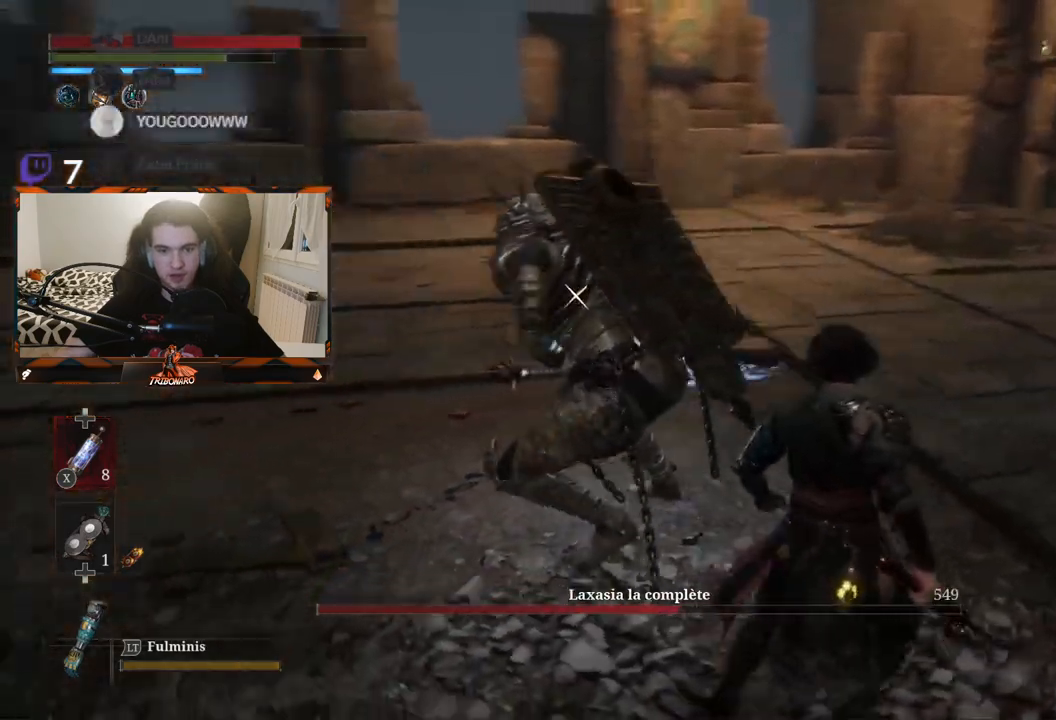
{"buttons": [], "left_stick": "right", "right_stick": "center", "events": []}
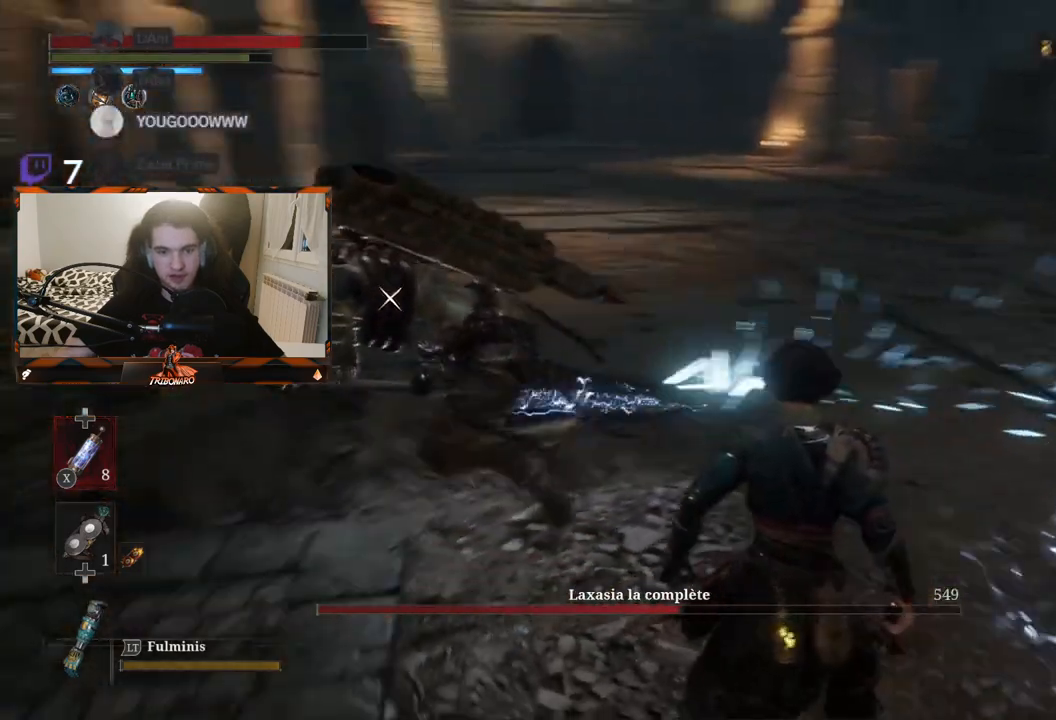
{"buttons": [], "left_stick": "center", "right_stick": "center", "events": [[217, "left_stick", "center"]]}
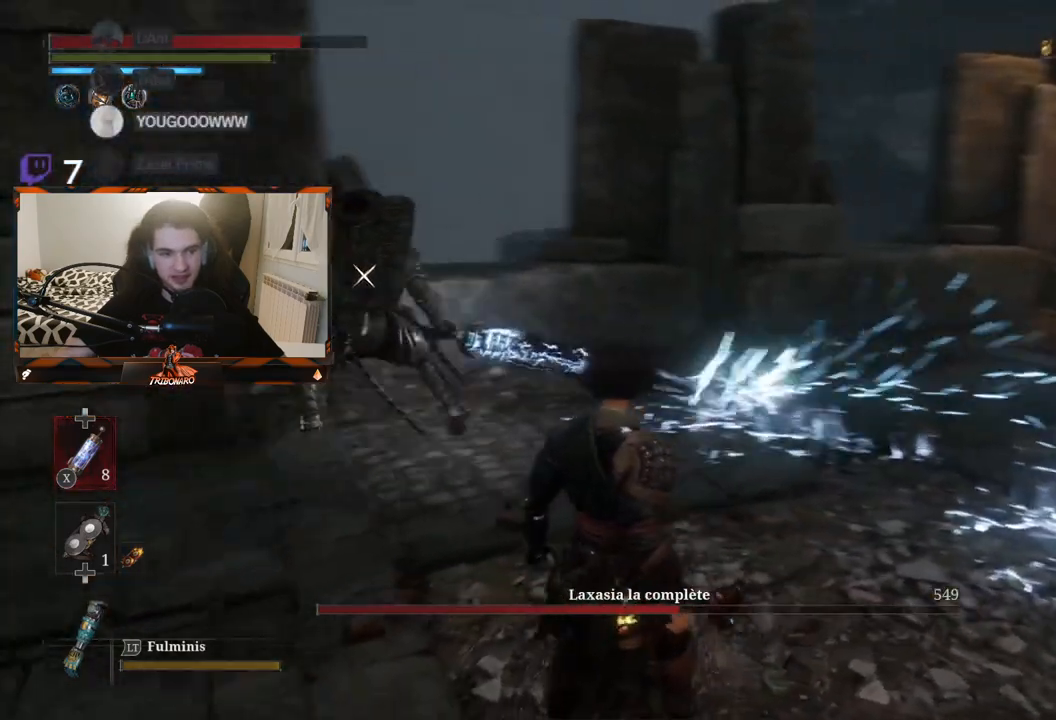
{"buttons": [], "left_stick": "center", "right_stick": "center", "events": [[150, "left_stick", "up"], [417, "left_stick", "center"]]}
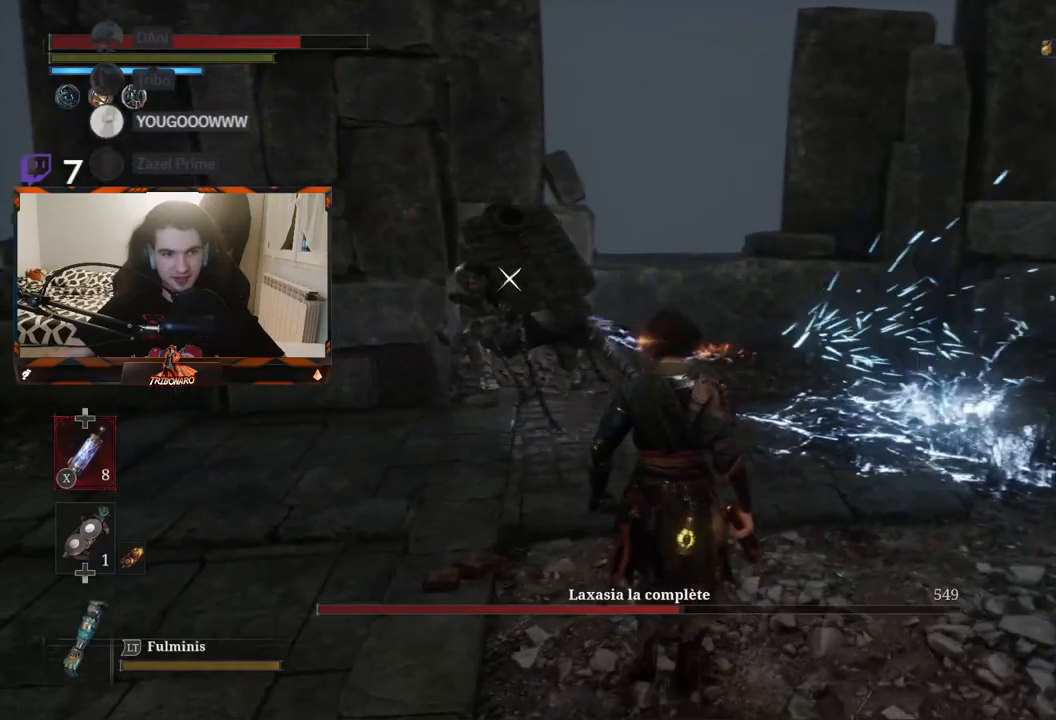
{"buttons": [], "left_stick": "up", "right_stick": "center", "events": [[50, "left_stick", "up-right"], [250, "left_stick", "center"], [450, "left_stick", "up"]]}
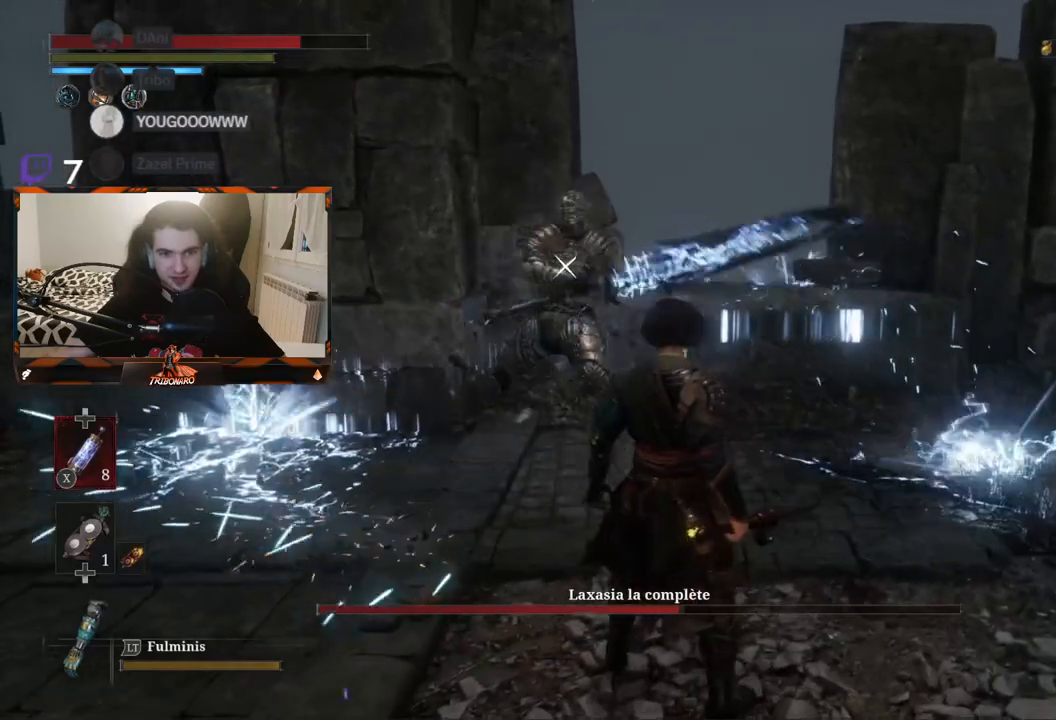
{"buttons": [], "left_stick": "down-right", "right_stick": "center", "events": [[267, "left_stick", "center"], [467, "left_stick", "down-right"]]}
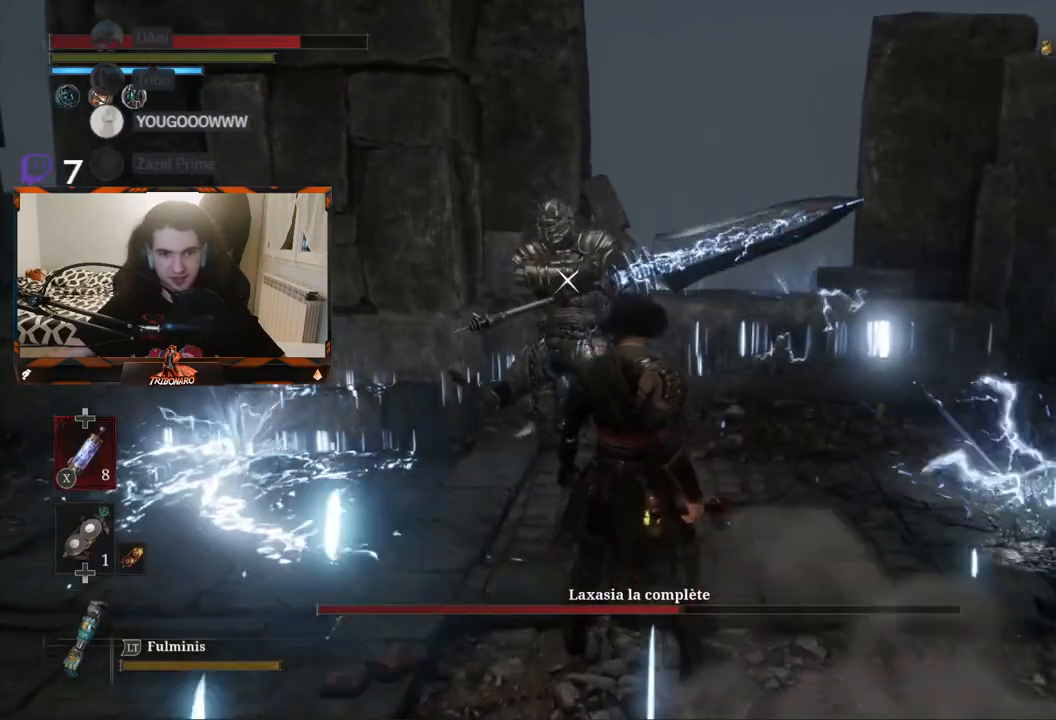
{"buttons": [], "left_stick": "center", "right_stick": "center", "events": [[83, "left_stick", "center"], [283, "left_stick", "up-left"], [483, "left_stick", "center"]]}
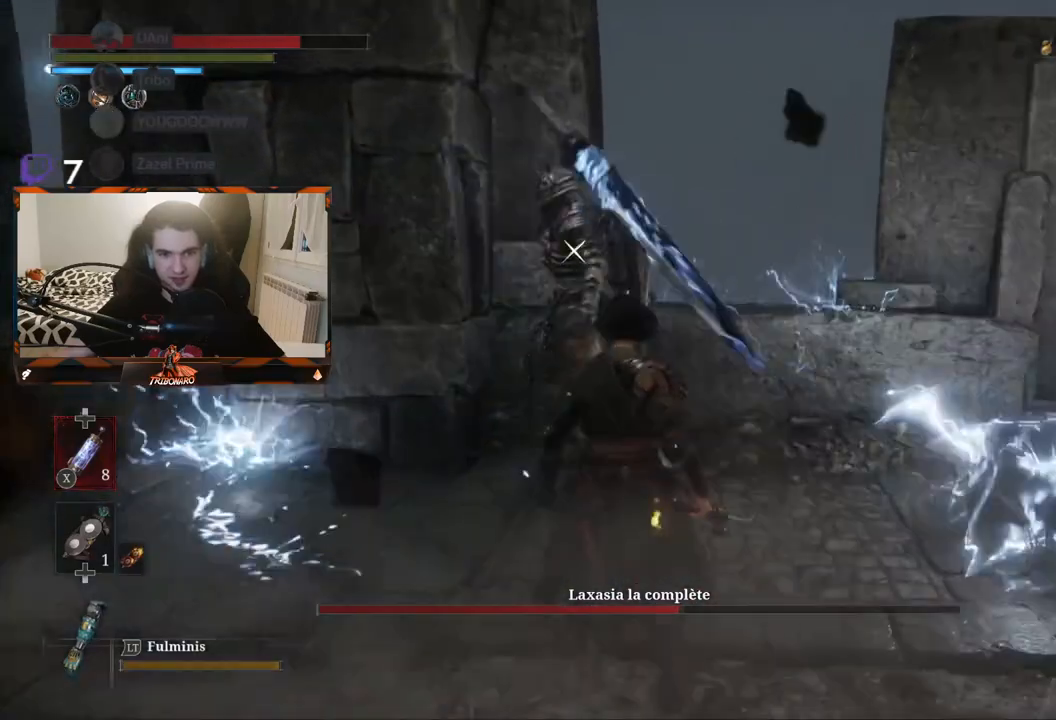
{"buttons": ["R1"], "left_stick": "center", "right_stick": "center", "events": [[133, "left_stick", "up"], [450, "R1", "down"], [500, "left_stick", "center"]]}
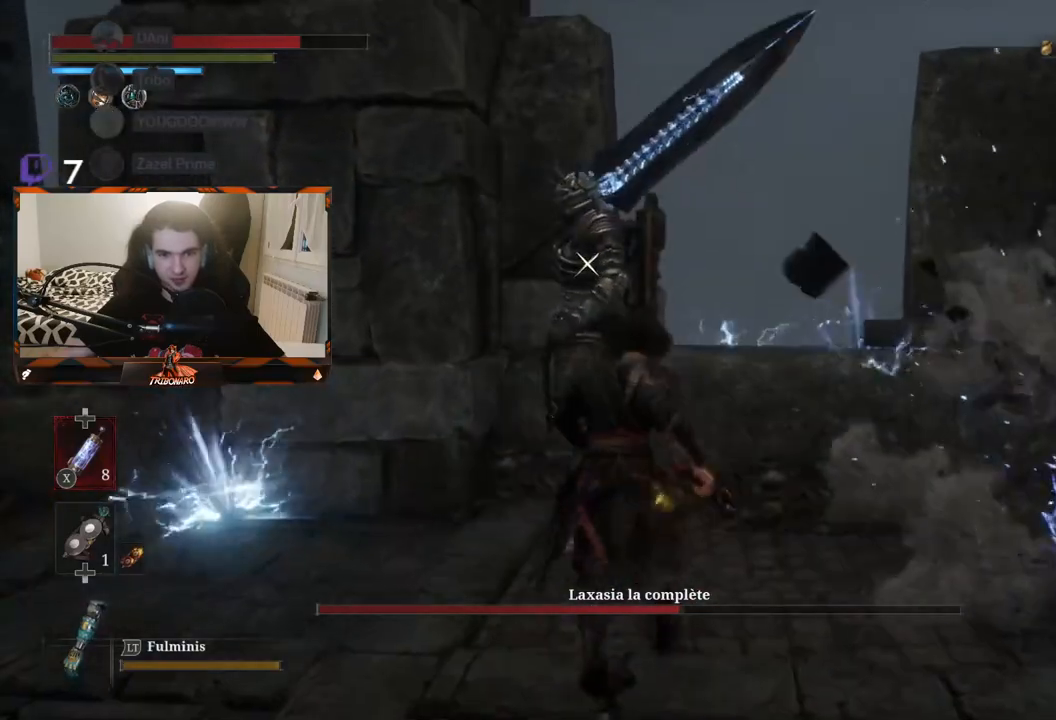
{"buttons": [], "left_stick": "center", "right_stick": "center", "events": [[50, "R1", "up"]]}
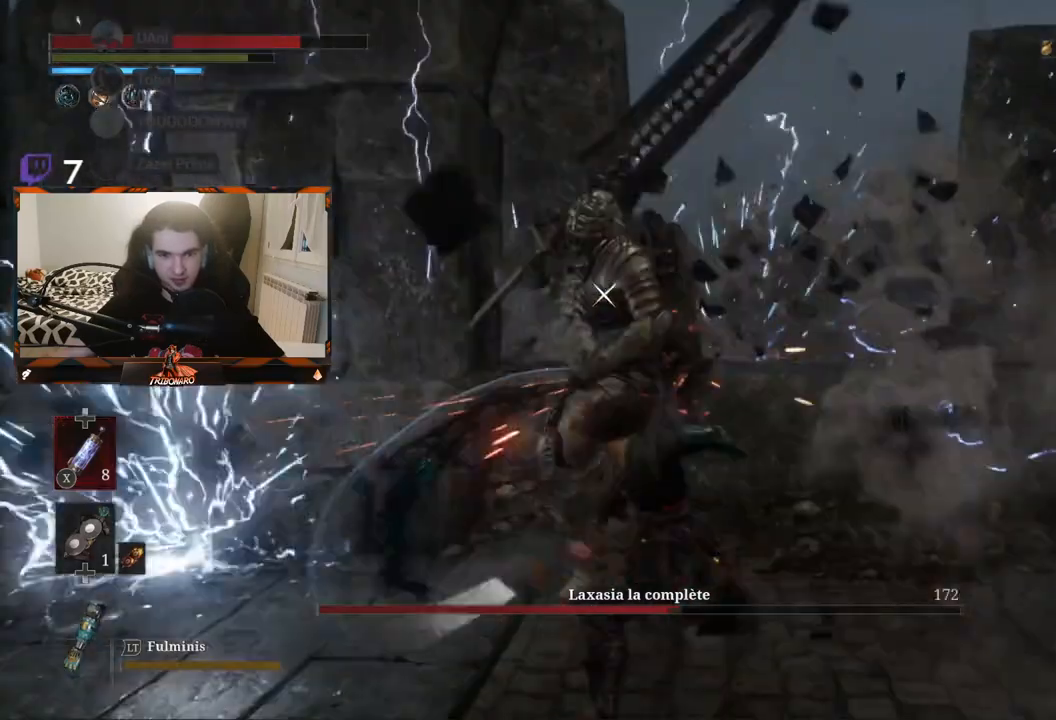
{"buttons": [], "left_stick": "center", "right_stick": "center", "events": []}